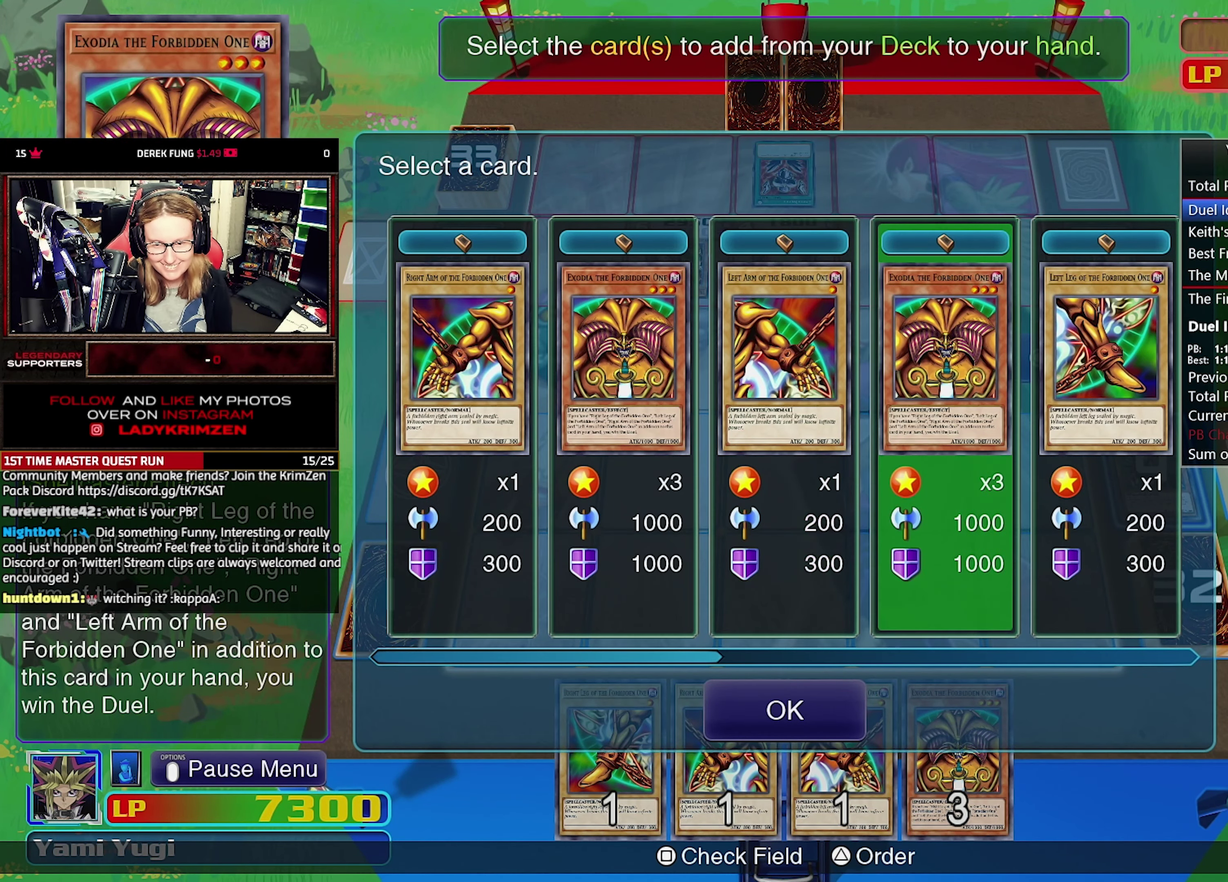
Gameplay with a controller (PlayStation layout); each line is a JSON object with the inputs held at the frame after it. "events" lists button and stick changes between this image and that frame as [ms after this image, input, new state], when the widget could be followed in between. Not read: DPAD_DOWN DPAD_LEFT DPAD_UP L3 R3 SELECT START.
{"buttons": ["CROSS"], "events": [[33, "DPAD_RIGHT", "down"], [116, "DPAD_RIGHT", "up"], [150, "CROSS", "down"], [233, "CROSS", "up"], [283, "CROSS", "down"], [383, "CROSS", "up"], [433, "CROSS", "down"]]}
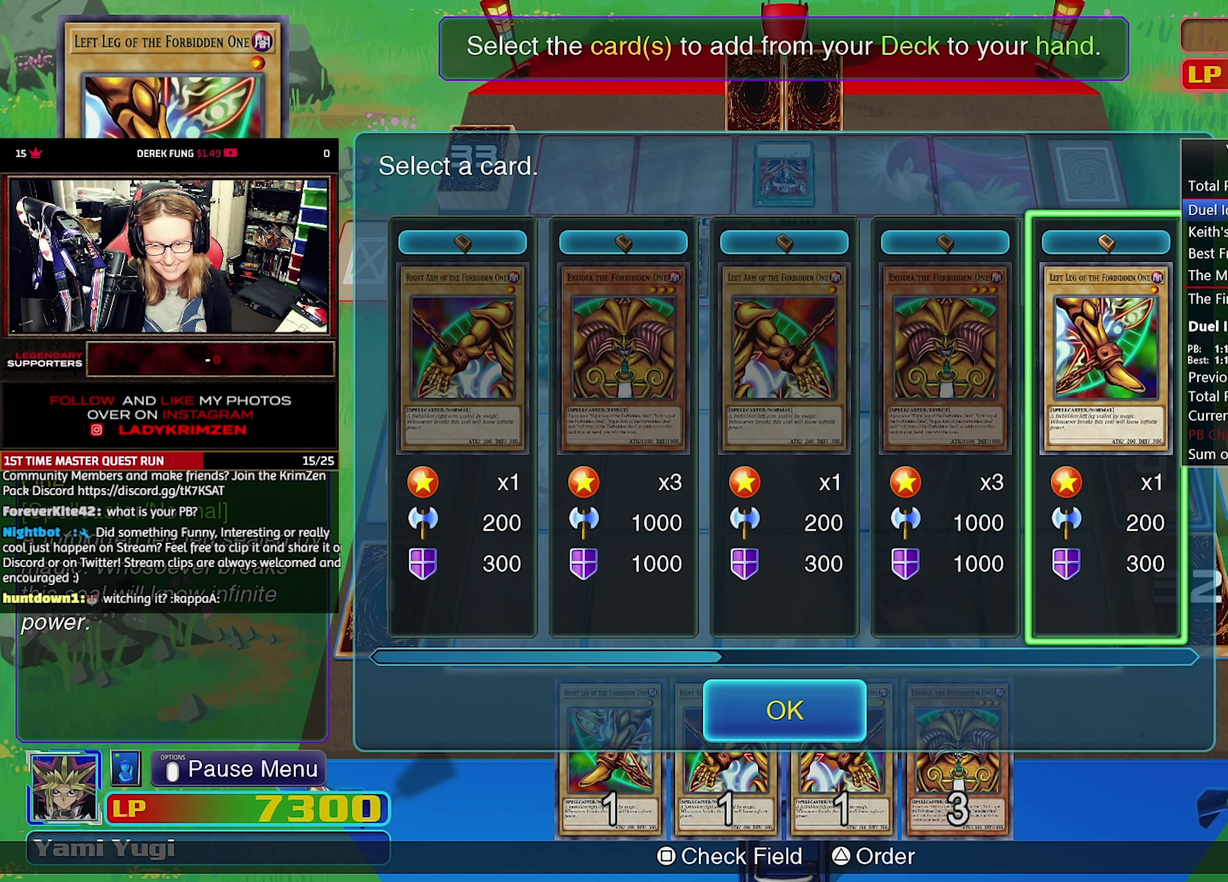
{"buttons": [], "events": [[200, "CROSS", "up"], [266, "CROSS", "down"], [366, "CROSS", "up"], [416, "CROSS", "down"], [499, "CROSS", "up"]]}
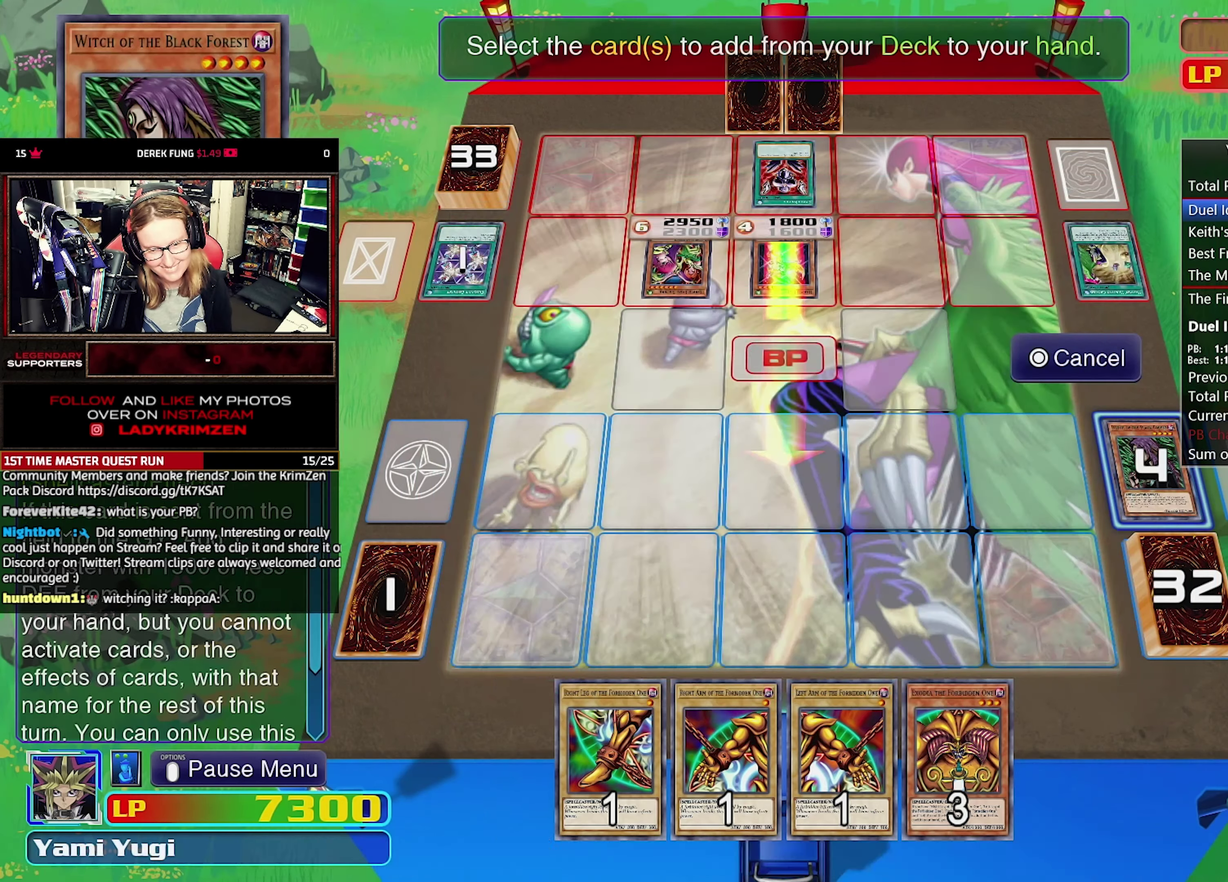
{"buttons": ["CROSS"], "events": [[117, "CROSS", "down"], [217, "CROSS", "up"], [267, "CROSS", "down"], [367, "CROSS", "up"], [417, "CROSS", "down"]]}
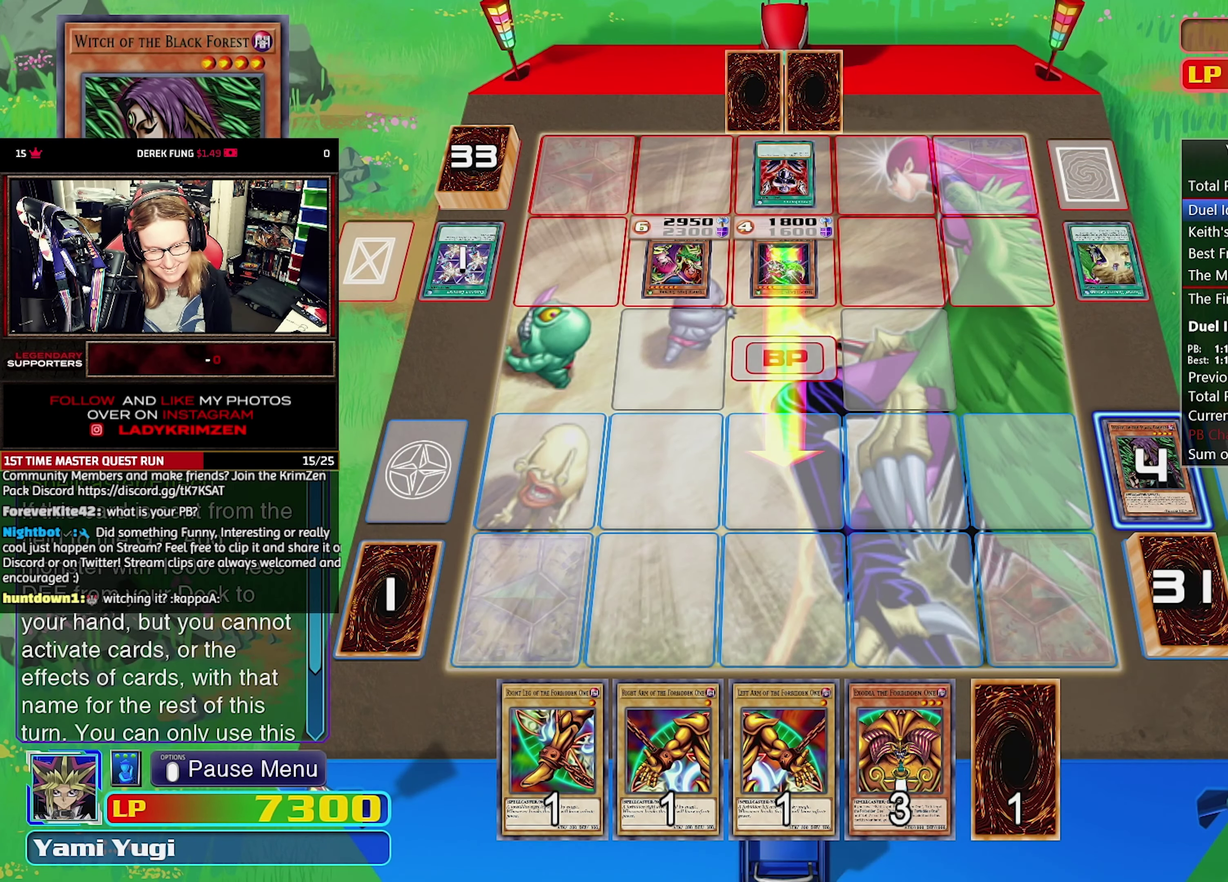
{"buttons": [], "events": [[33, "CROSS", "up"], [83, "CROSS", "down"], [217, "CROSS", "up"]]}
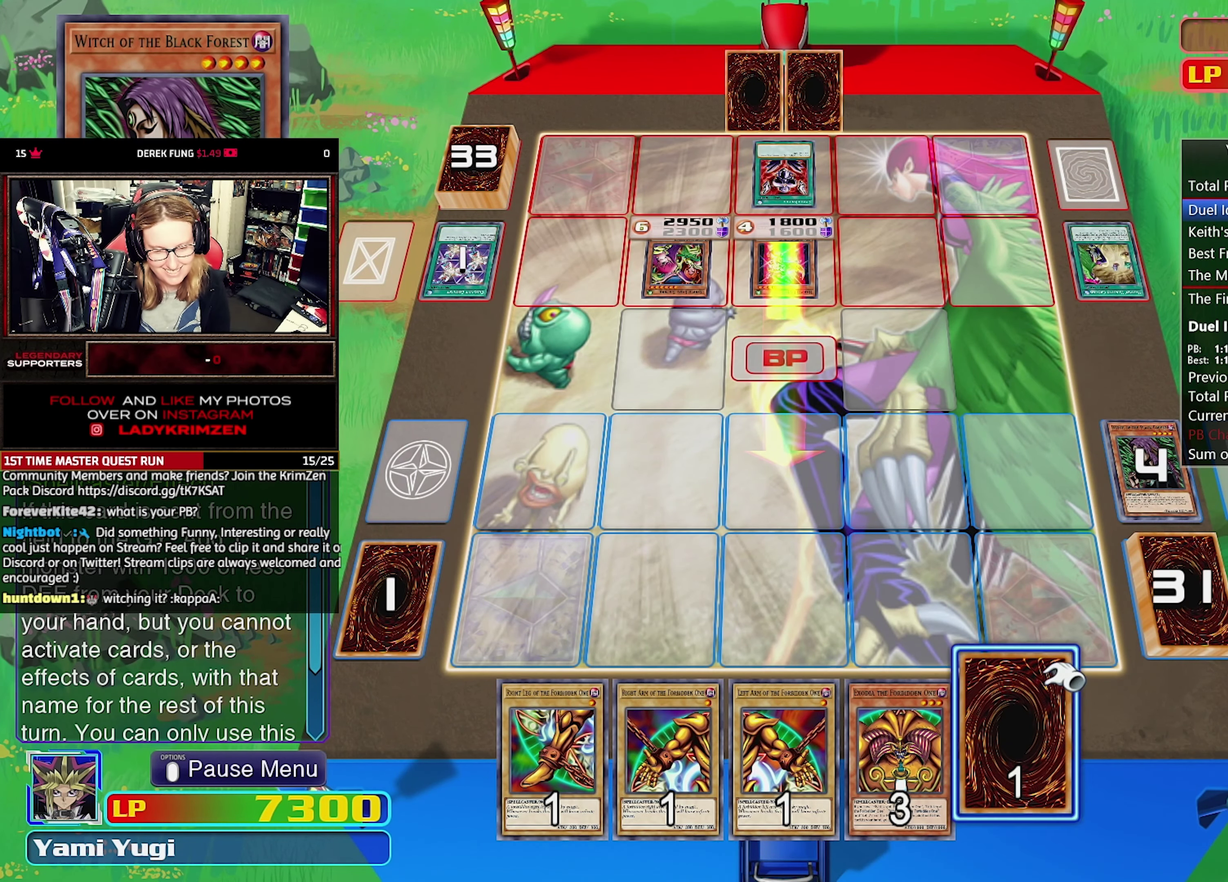
{"buttons": [], "events": []}
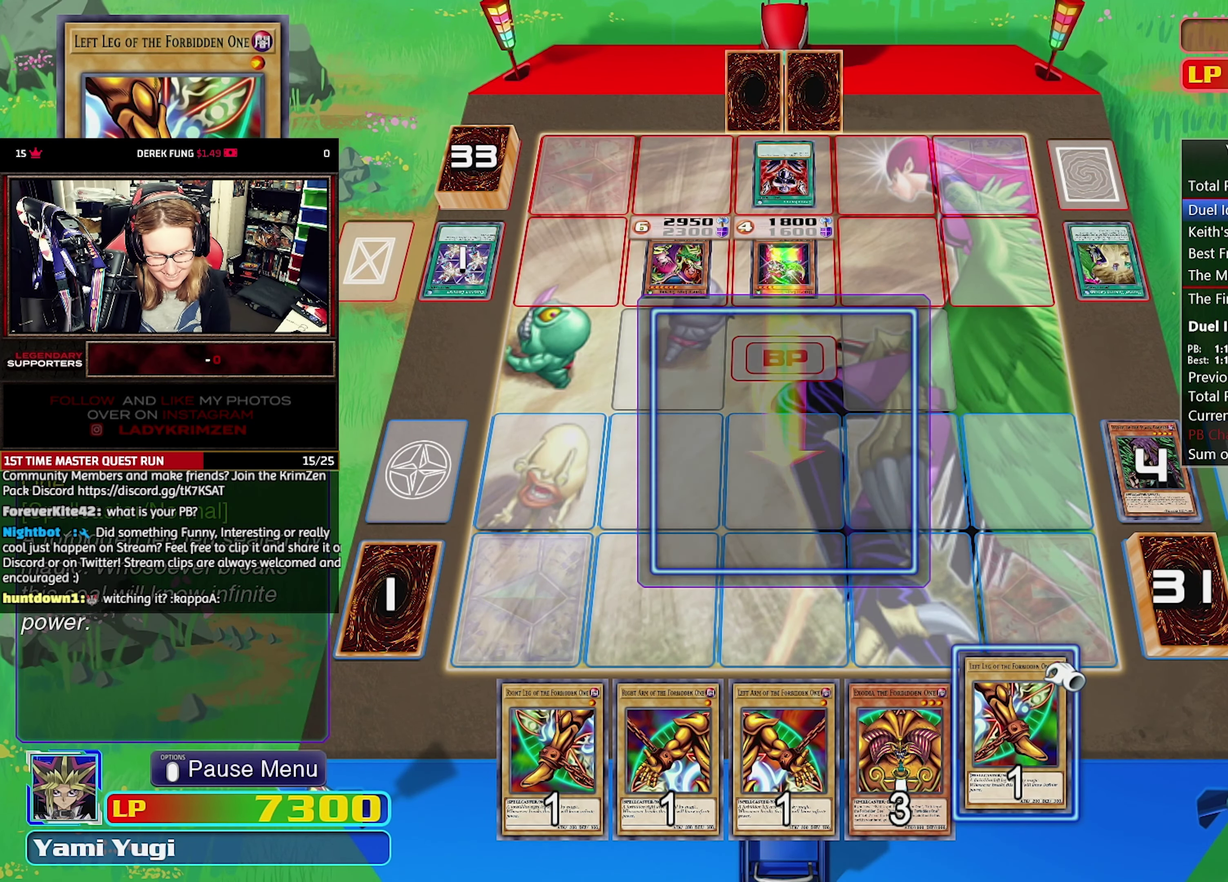
{"buttons": [], "events": []}
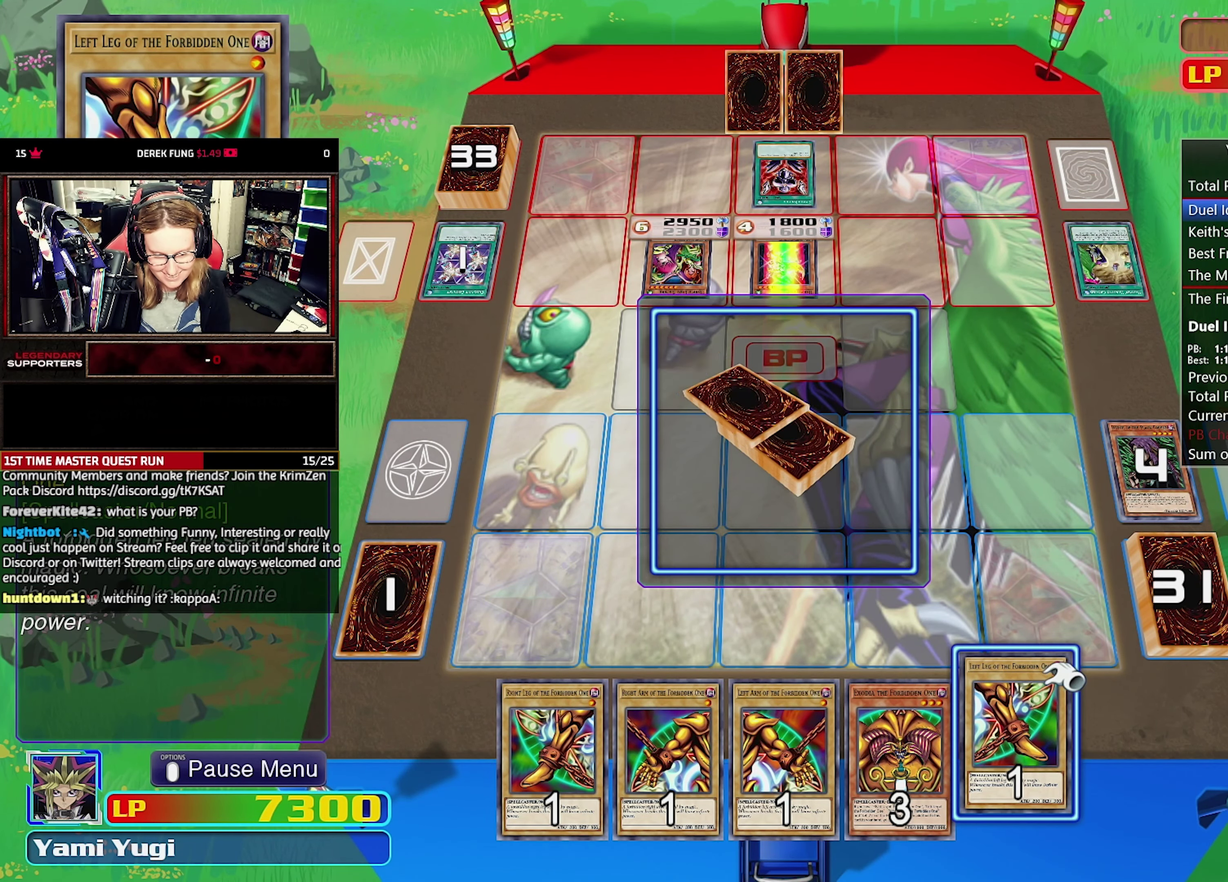
{"buttons": [], "events": []}
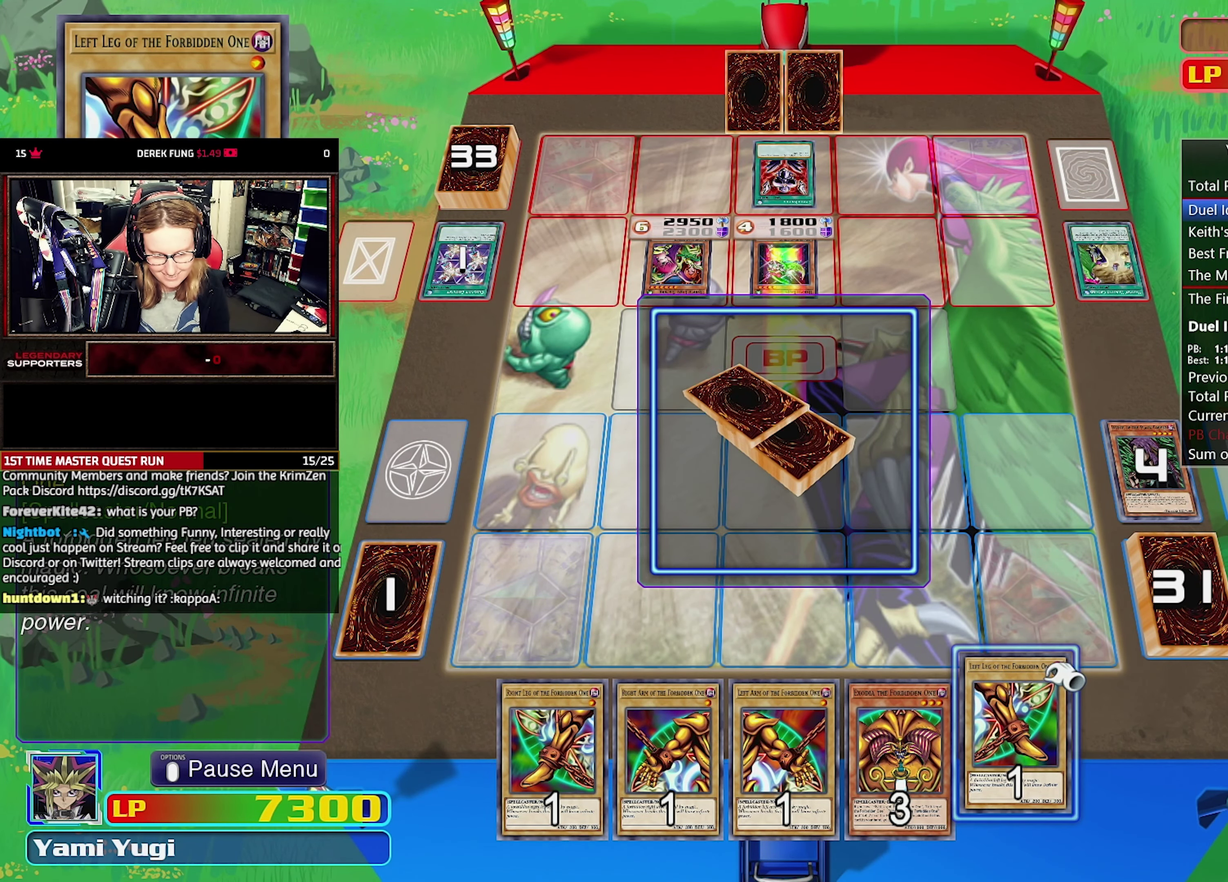
{"buttons": [], "events": []}
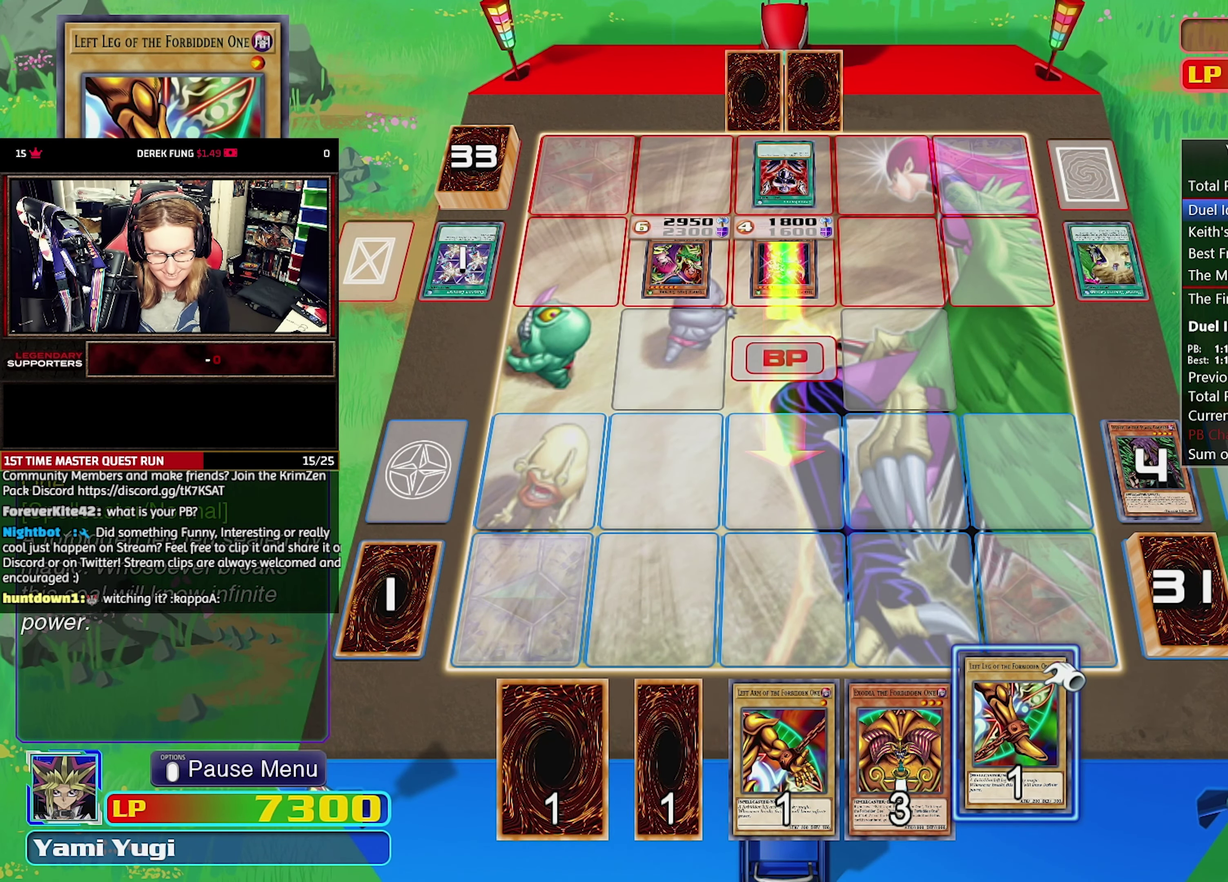
{"buttons": [], "events": []}
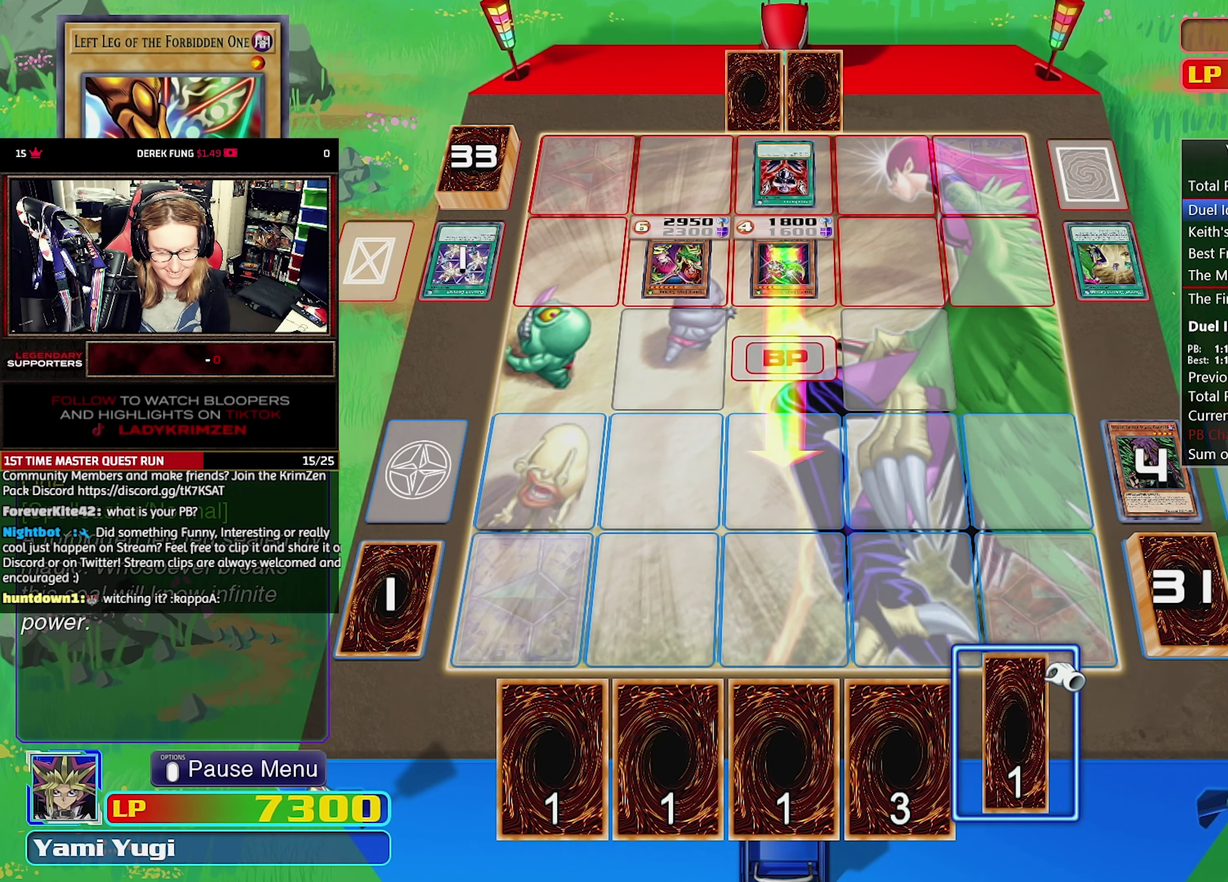
{"buttons": [], "events": []}
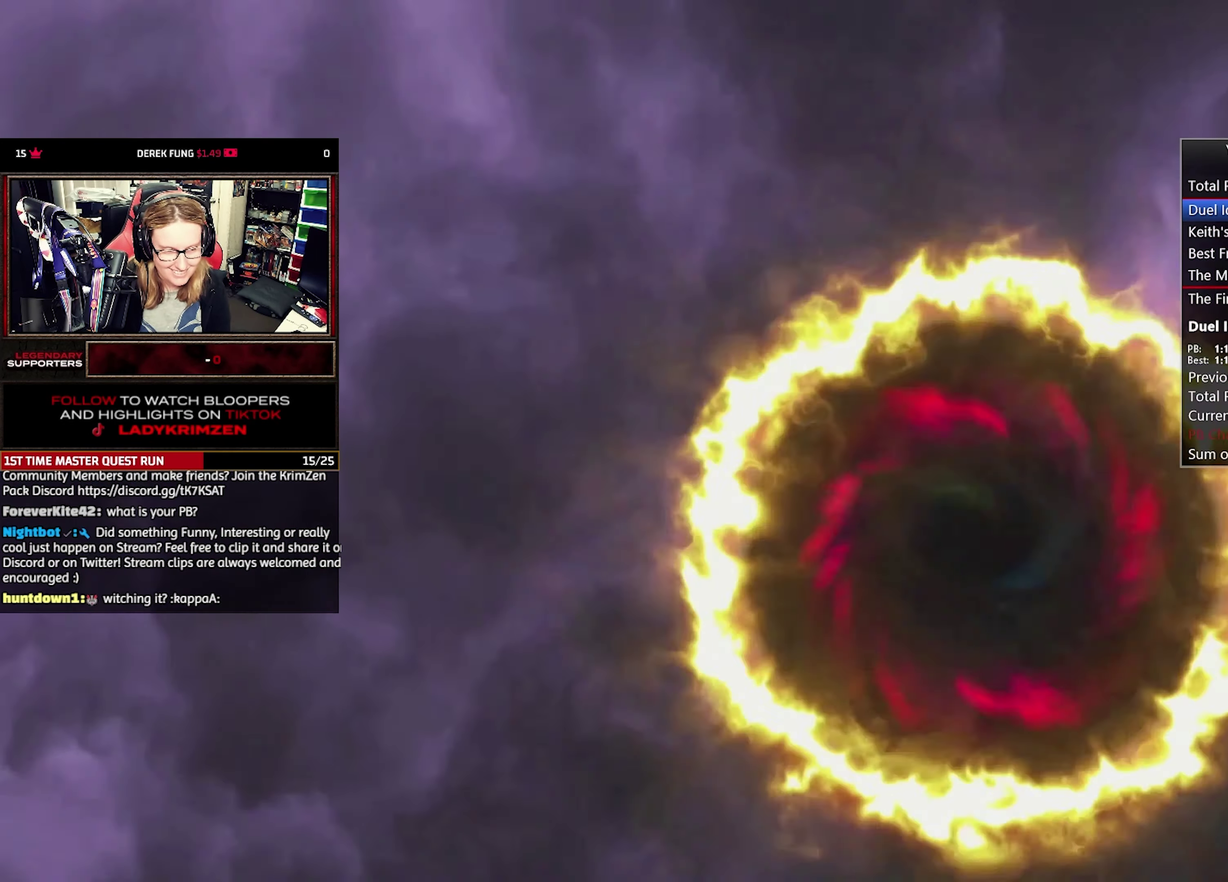
{"buttons": [], "events": []}
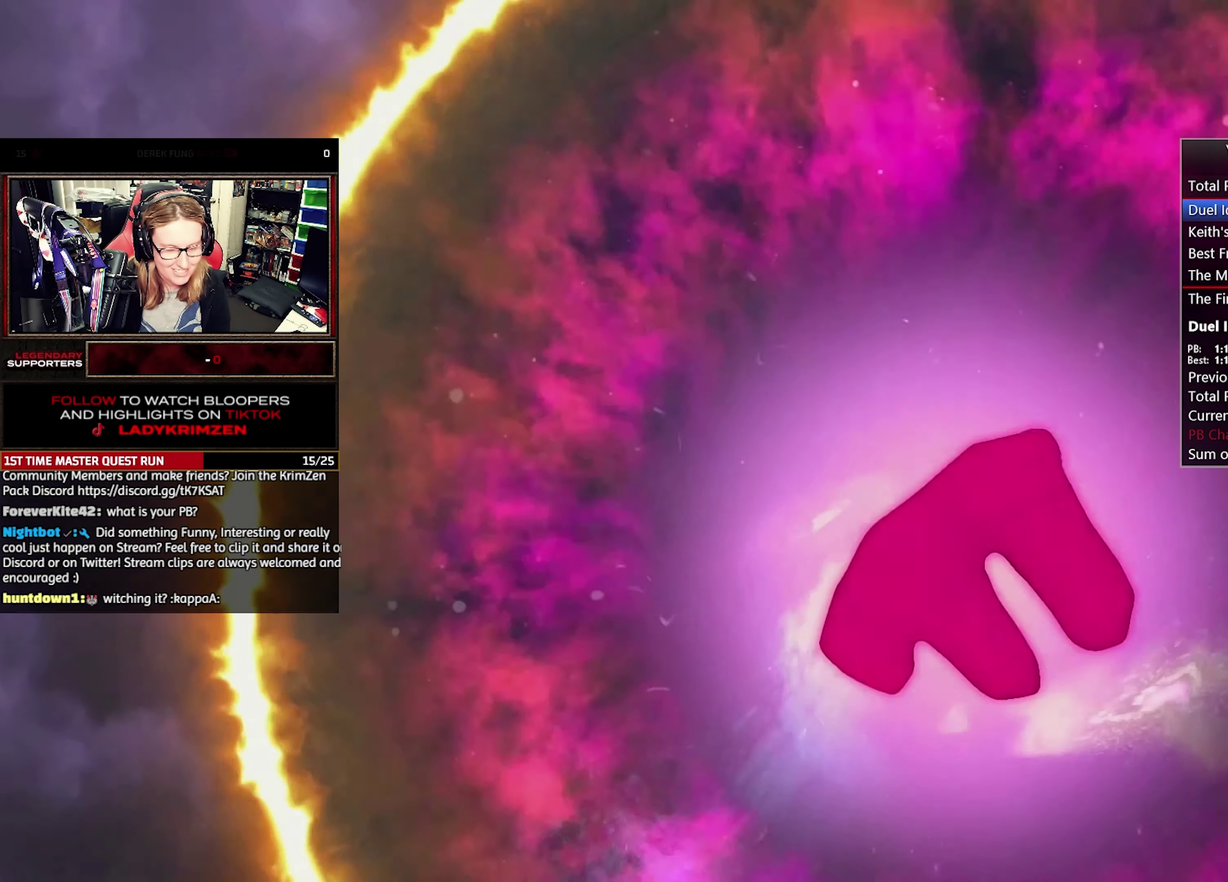
{"buttons": [], "events": []}
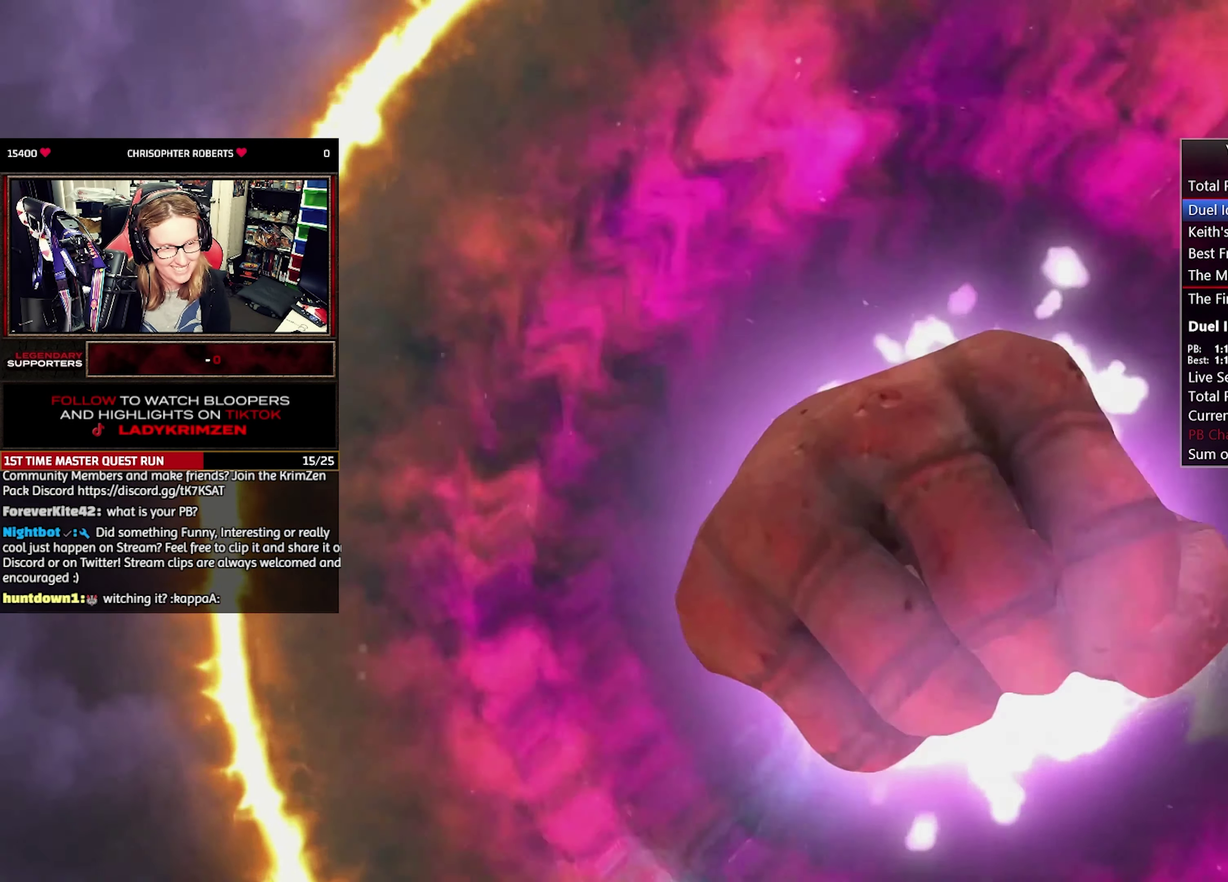
{"buttons": [], "events": []}